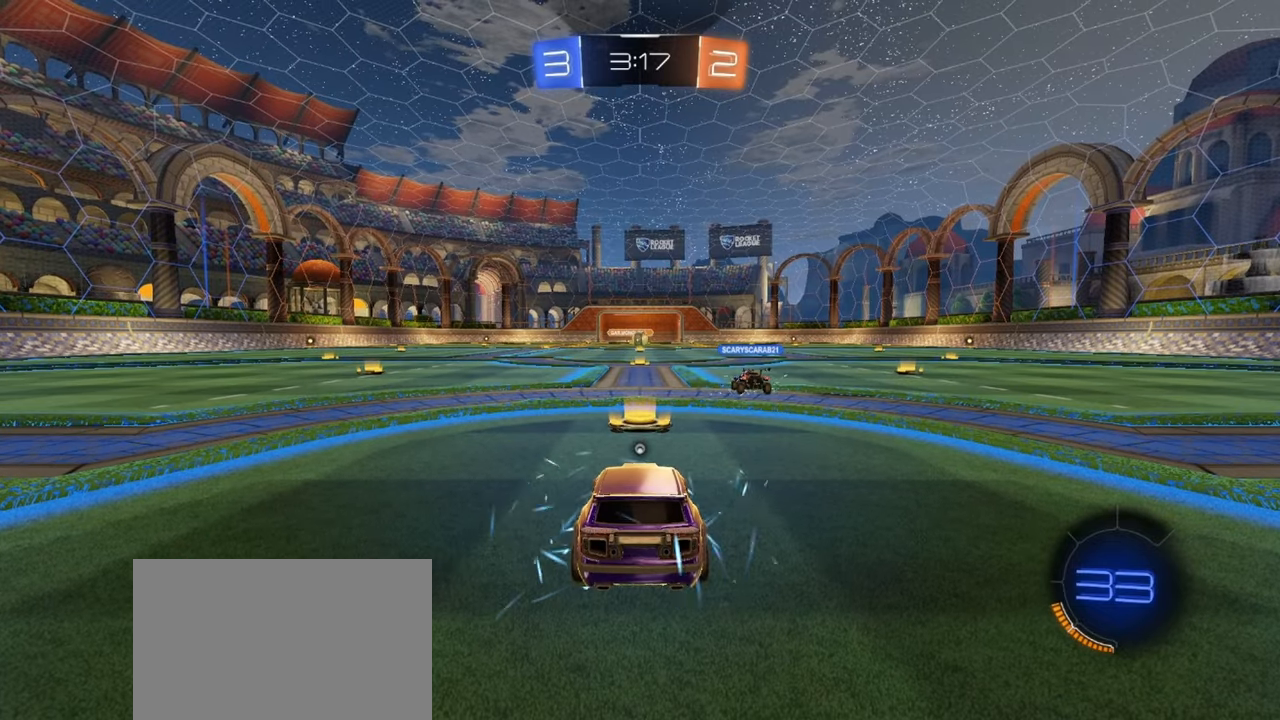
Gameplay with a controller (PlayStation layout); each line is a JSON object with the inputs held at the frame after it. "events" lists button and stick changes between this image and that frame as [ms after this image, input, new state], when the widget could be followed in between. Not read: right_stick.
{"buttons": [], "left_stick": "center", "events": [[50, "TRIANGLE", "down"], [150, "TRIANGLE", "up"]]}
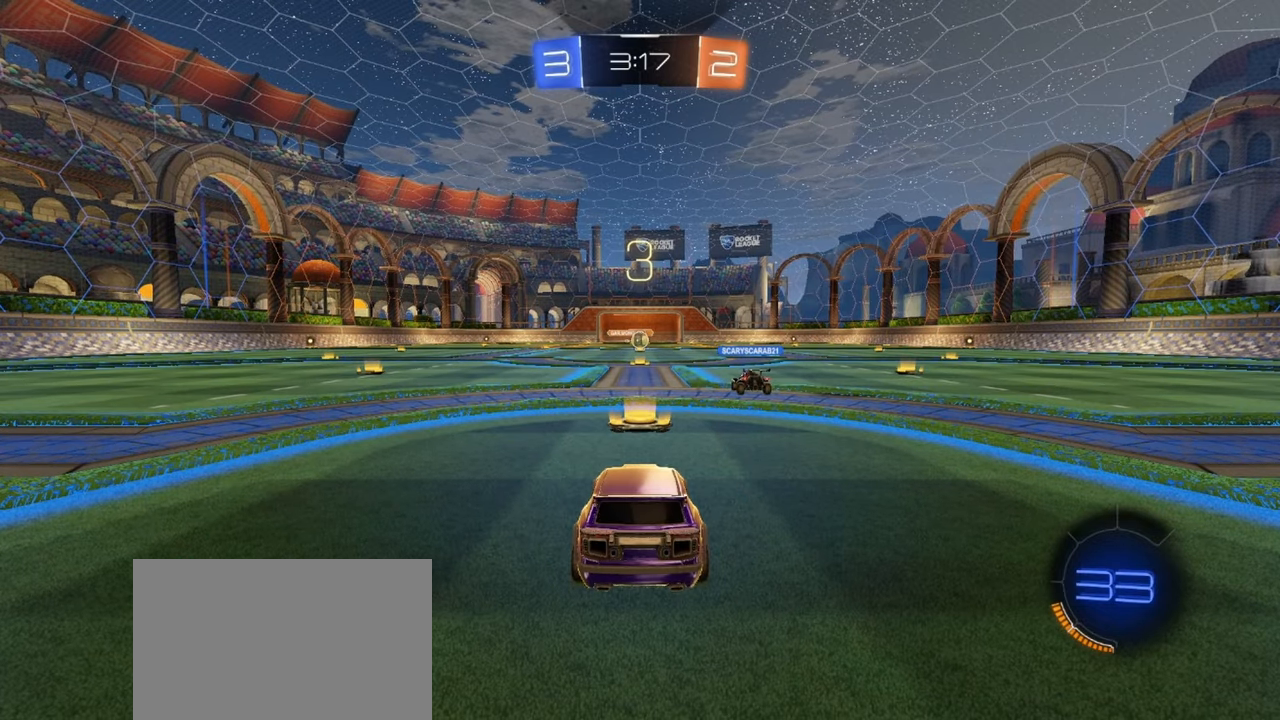
{"buttons": [], "left_stick": "center", "events": []}
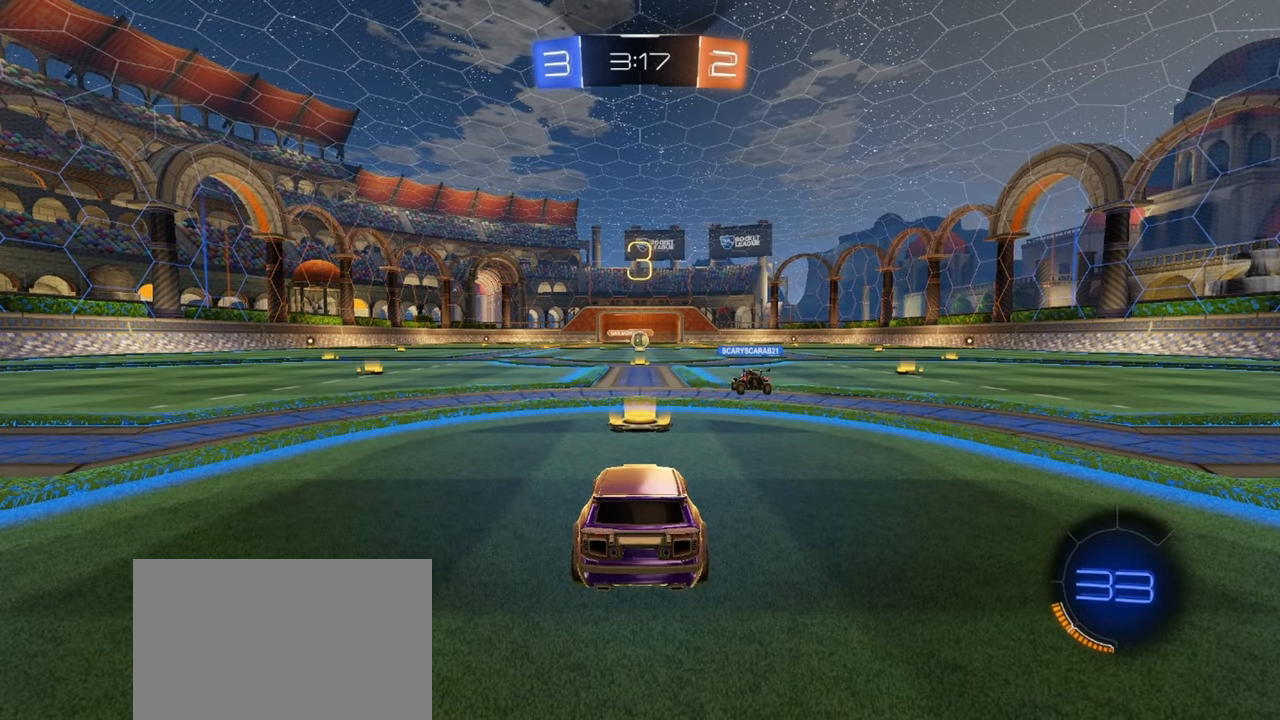
{"buttons": [], "left_stick": "center", "events": []}
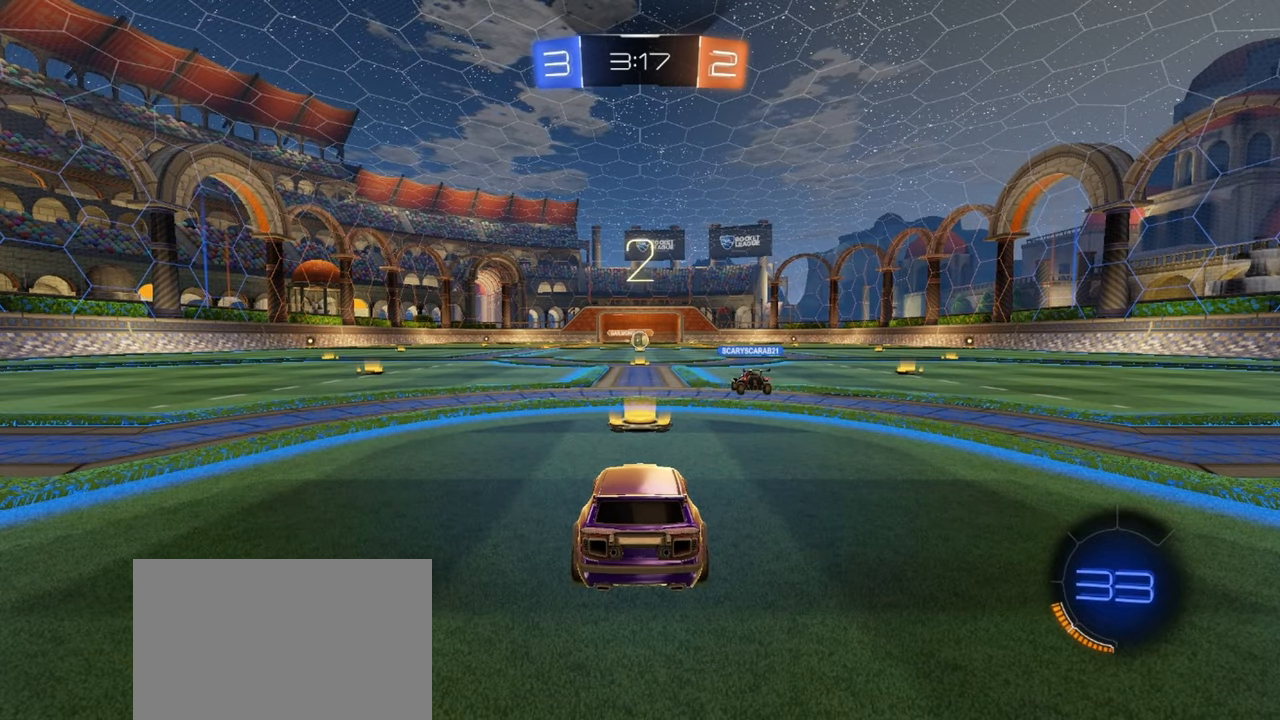
{"buttons": [], "left_stick": "center", "events": []}
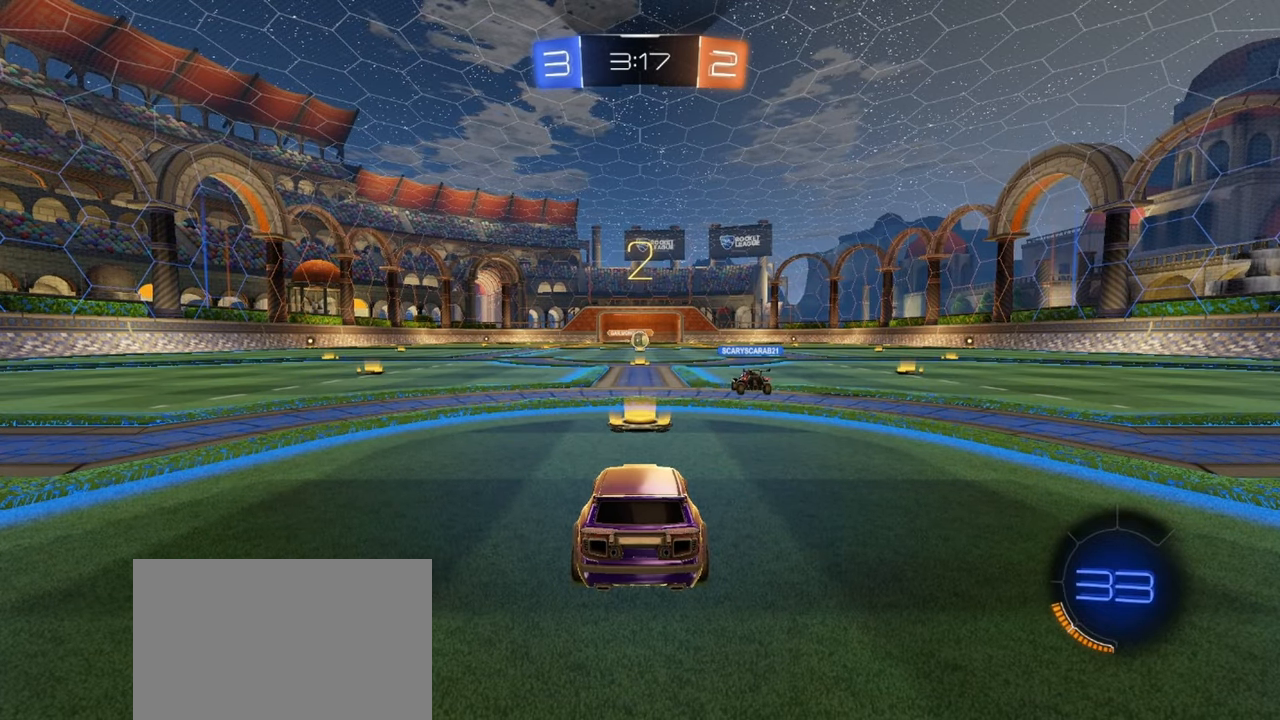
{"buttons": [], "left_stick": "center", "events": []}
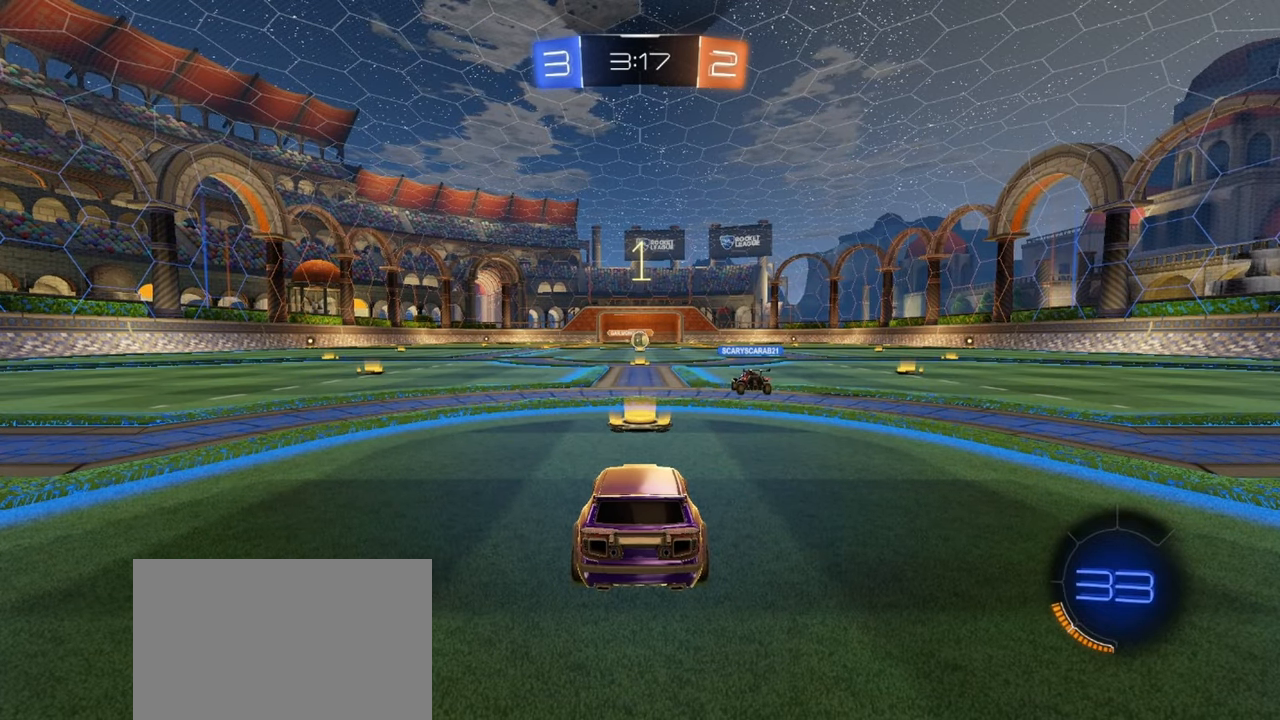
{"buttons": ["R2"], "left_stick": "center", "events": [[500, "R2", "down"]]}
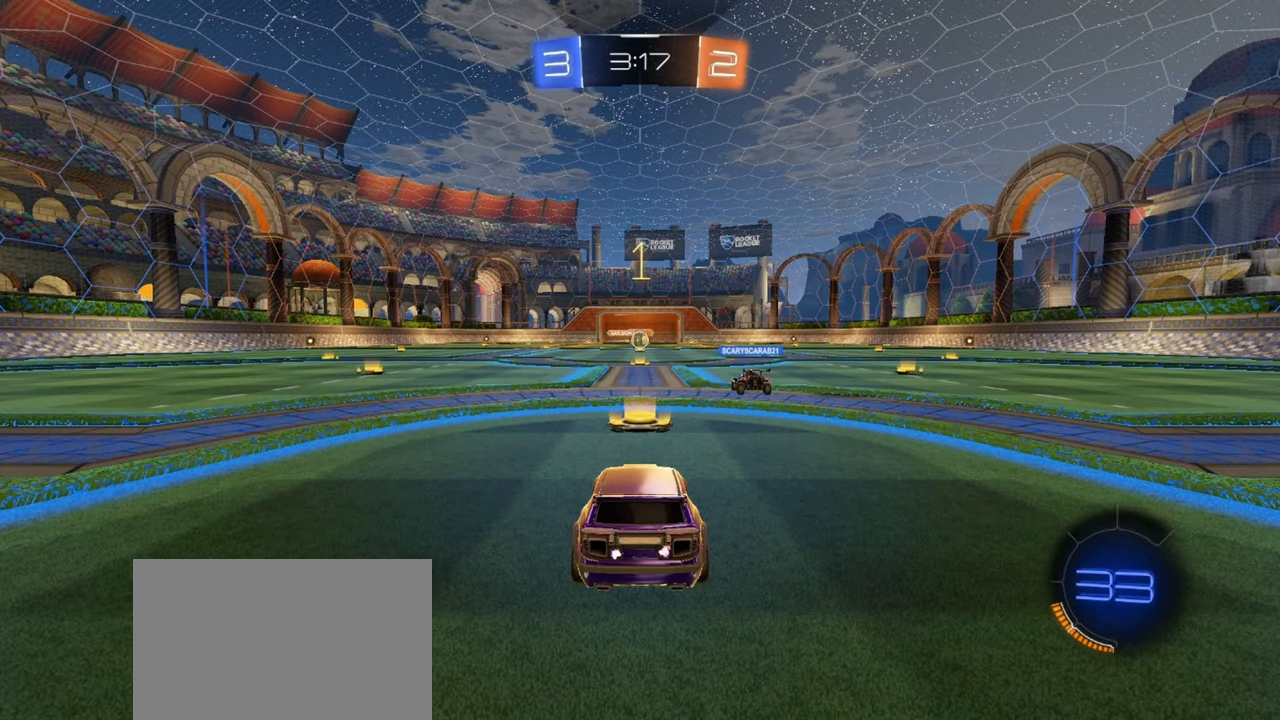
{"buttons": ["R1", "R2"], "left_stick": "right", "events": [[67, "R1", "down"], [367, "TRIANGLE", "down"], [400, "left_stick", "right"], [433, "TRIANGLE", "up"]]}
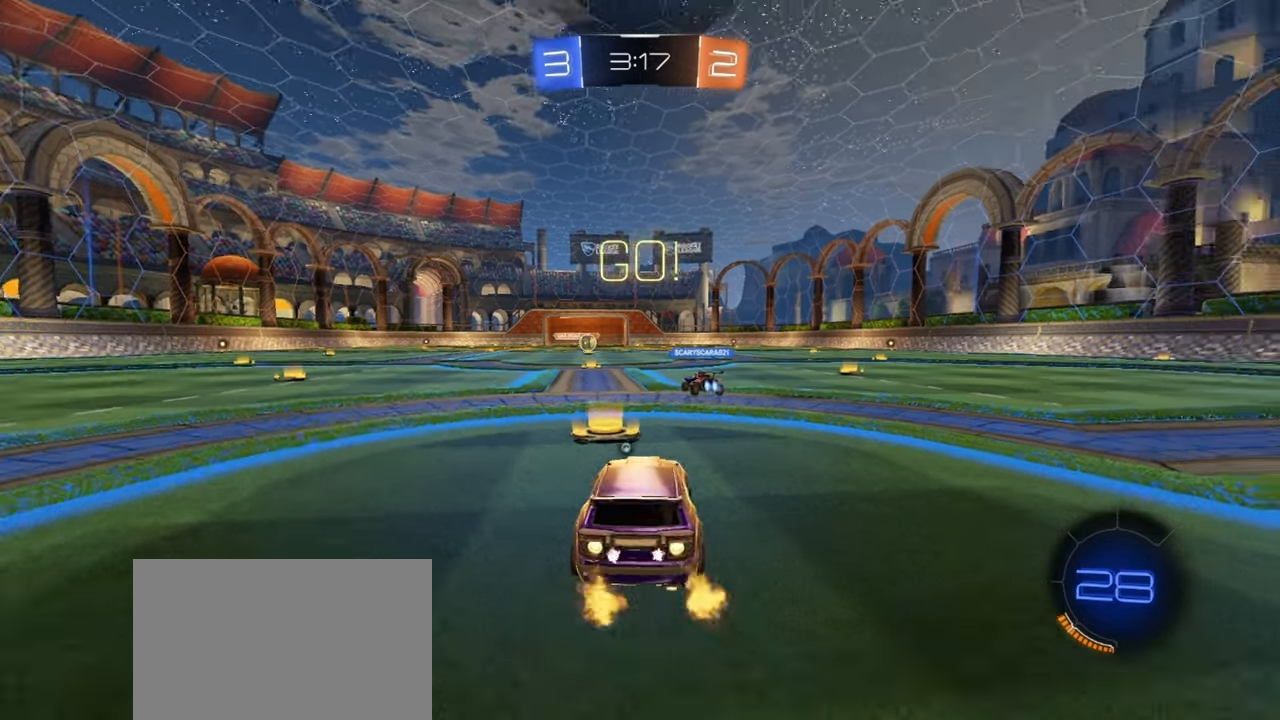
{"buttons": ["R1", "R2"], "left_stick": "up-right", "events": [[33, "left_stick", "center"], [133, "left_stick", "up-right"]]}
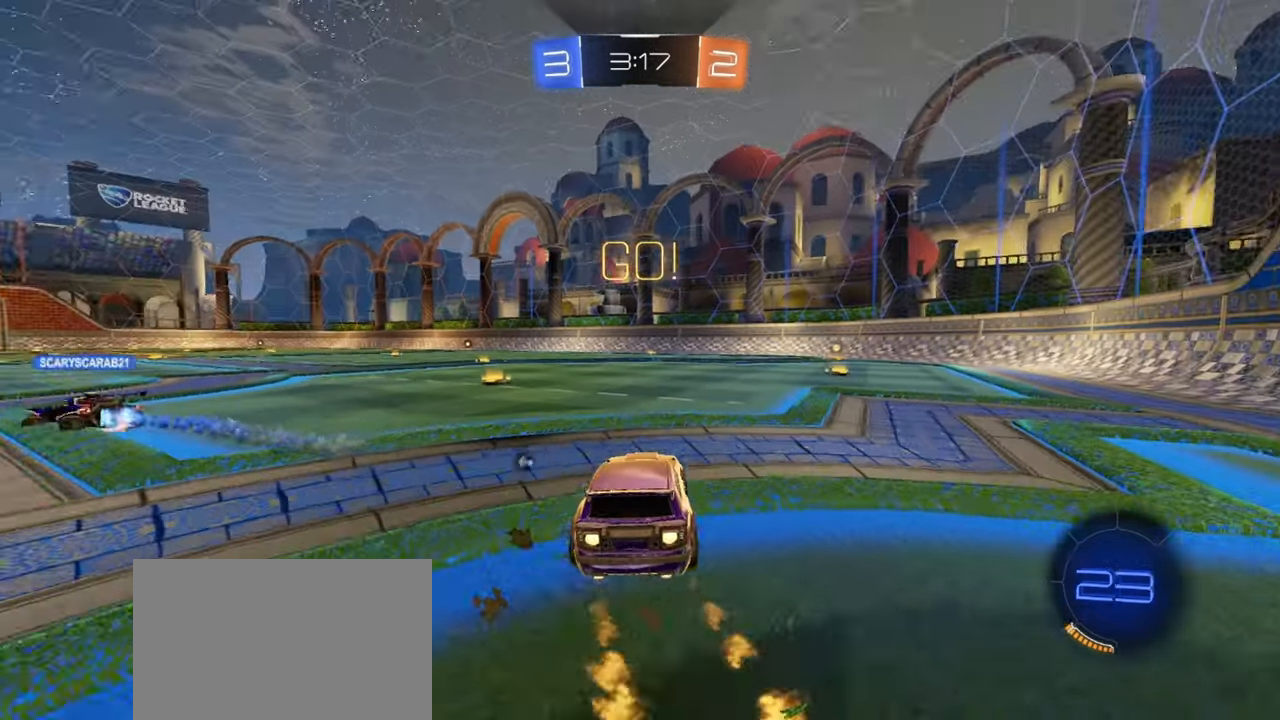
{"buttons": ["SQUARE", "R1", "R2"], "left_stick": "down-right", "events": [[17, "CROSS", "down"], [67, "CROSS", "up"], [117, "CROSS", "down"], [167, "left_stick", "down-right"], [250, "CROSS", "up"], [350, "SQUARE", "down"]]}
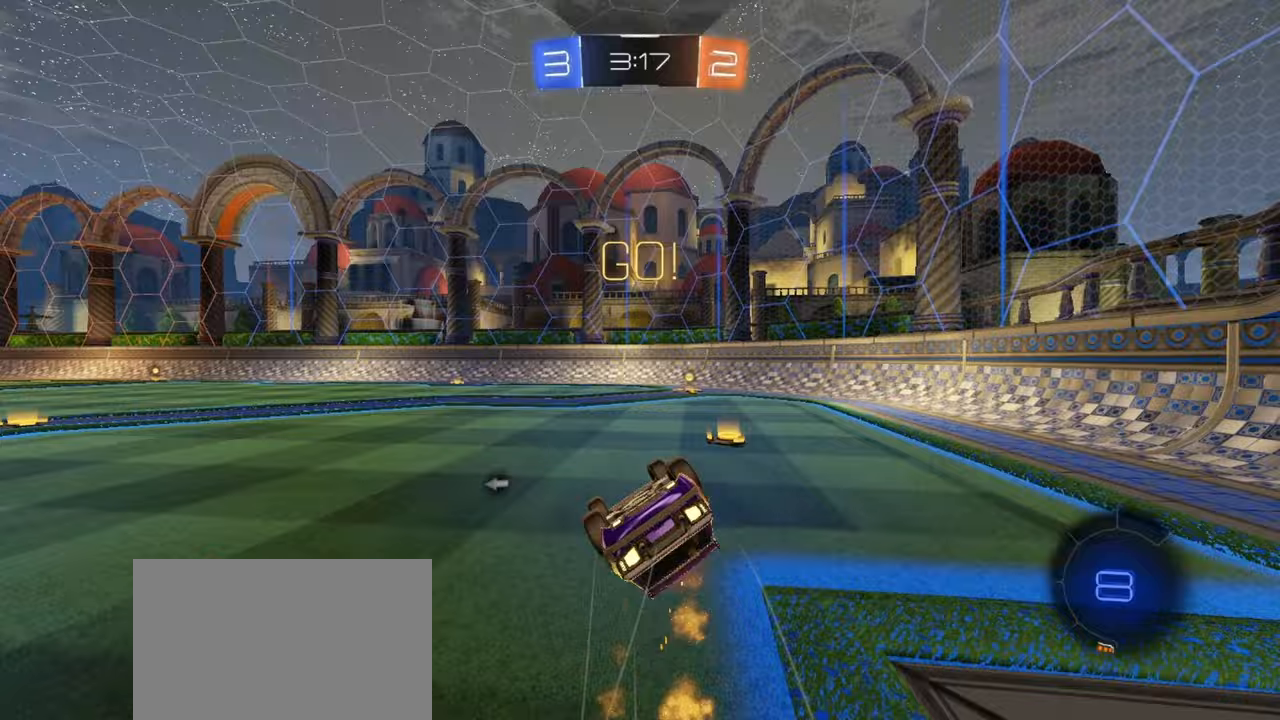
{"buttons": ["R2"], "left_stick": "right", "events": [[383, "left_stick", "center"], [433, "R1", "up"], [433, "SQUARE", "up"], [500, "left_stick", "right"]]}
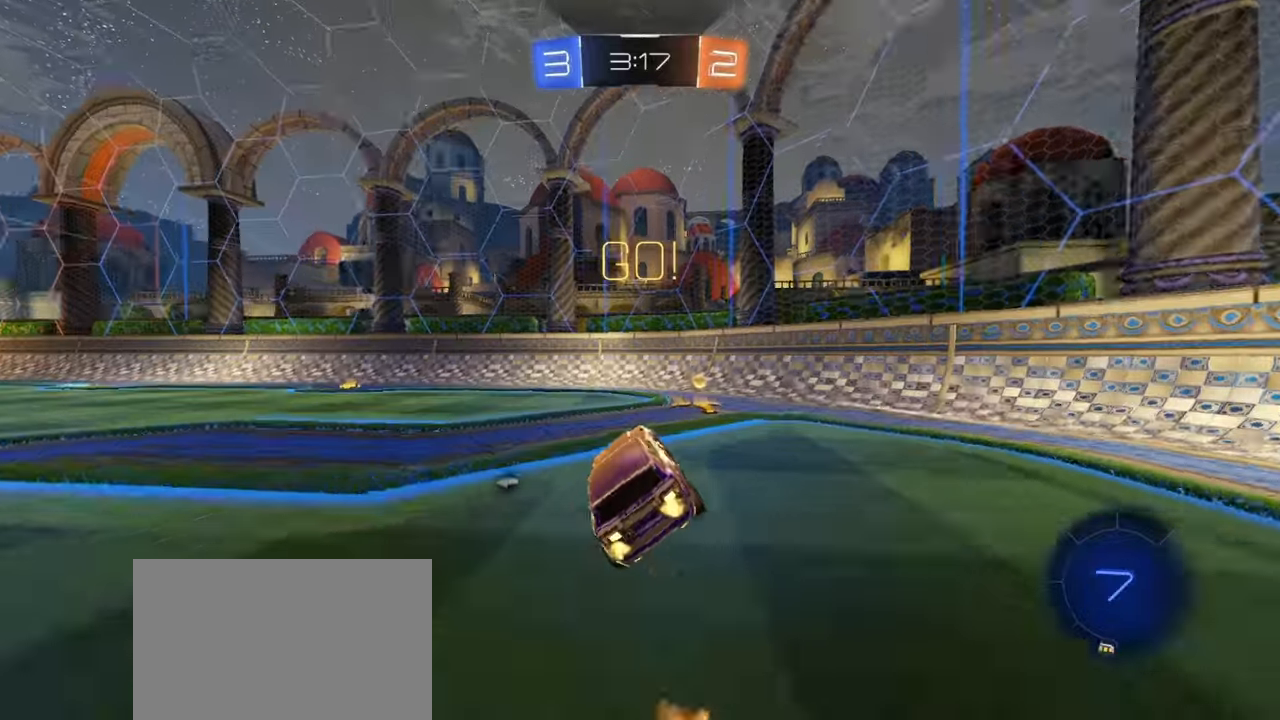
{"buttons": ["L1", "R2"], "left_stick": "left", "events": [[17, "TRIANGLE", "down"], [83, "TRIANGLE", "up"], [267, "left_stick", "down-left"], [400, "left_stick", "left"], [433, "L1", "down"]]}
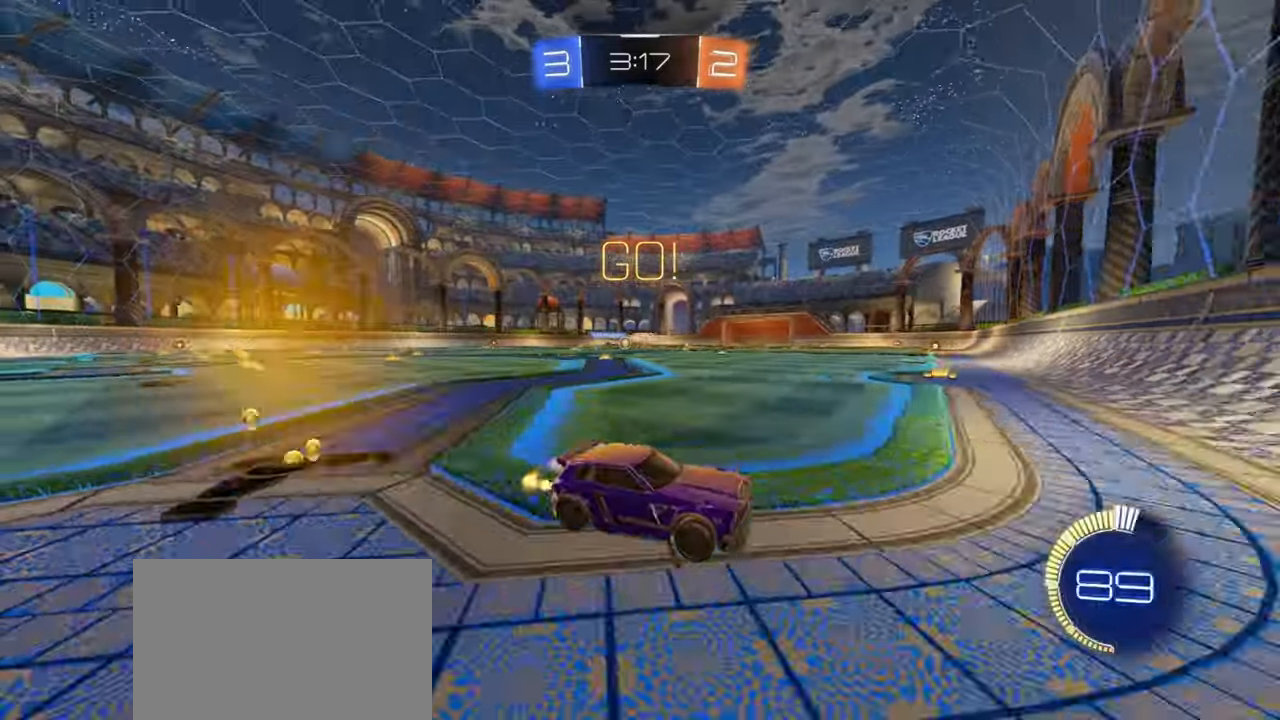
{"buttons": ["R2"], "left_stick": "left", "events": [[33, "L1", "up"], [250, "L1", "down"], [383, "L1", "up"]]}
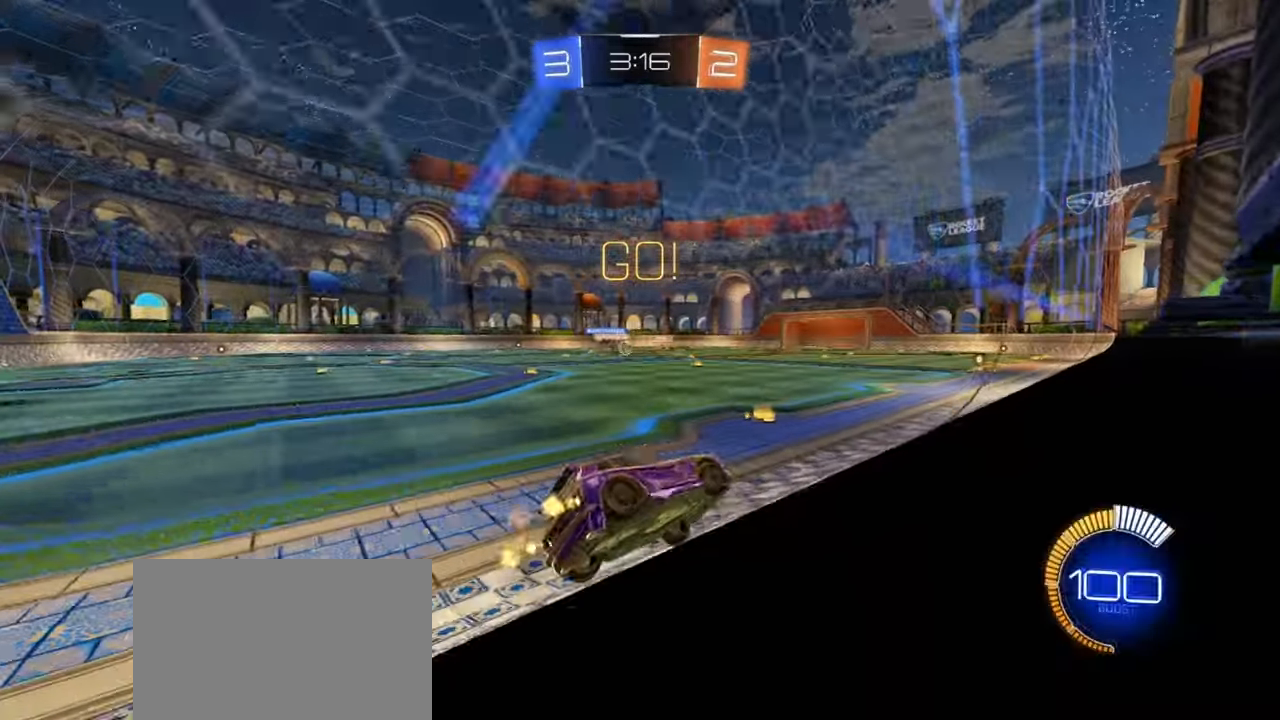
{"buttons": ["R1", "R2"], "left_stick": "left", "events": [[50, "R1", "down"], [183, "R1", "up"], [250, "R1", "down"]]}
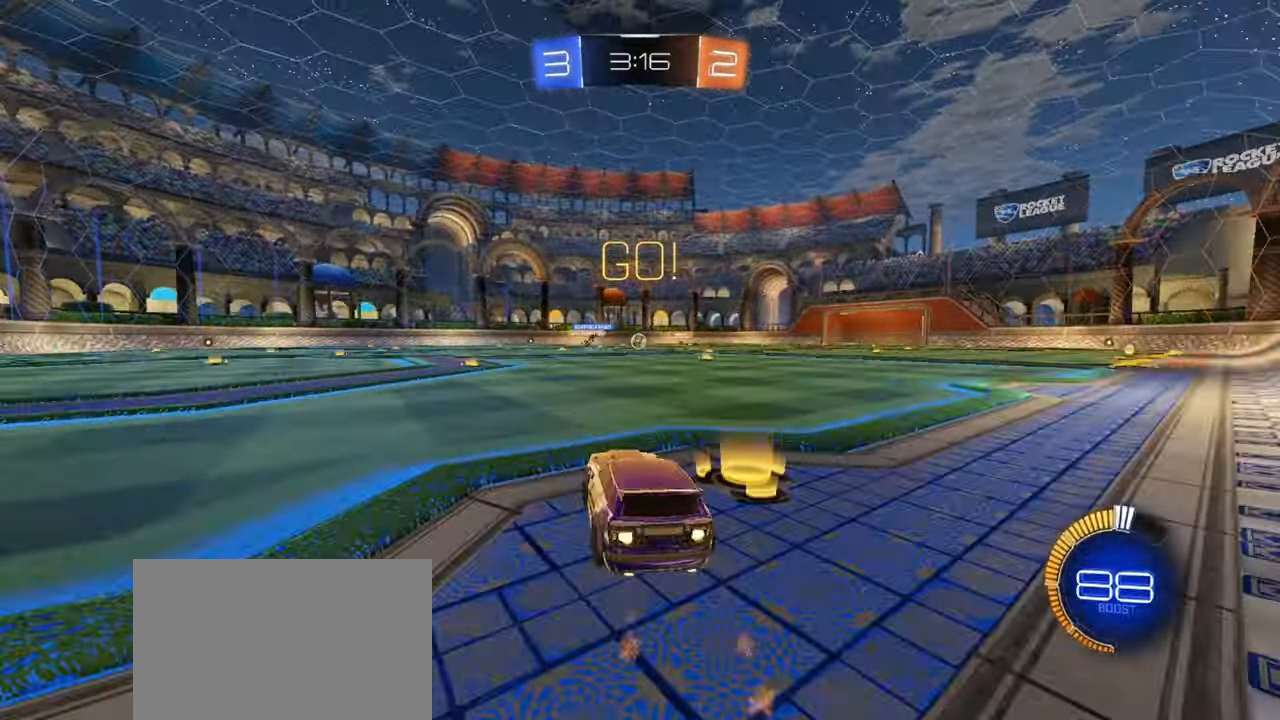
{"buttons": ["R1", "R2"], "left_stick": "center", "events": [[17, "R1", "up"], [33, "left_stick", "center"], [100, "R1", "down"], [150, "left_stick", "up-right"], [250, "left_stick", "center"]]}
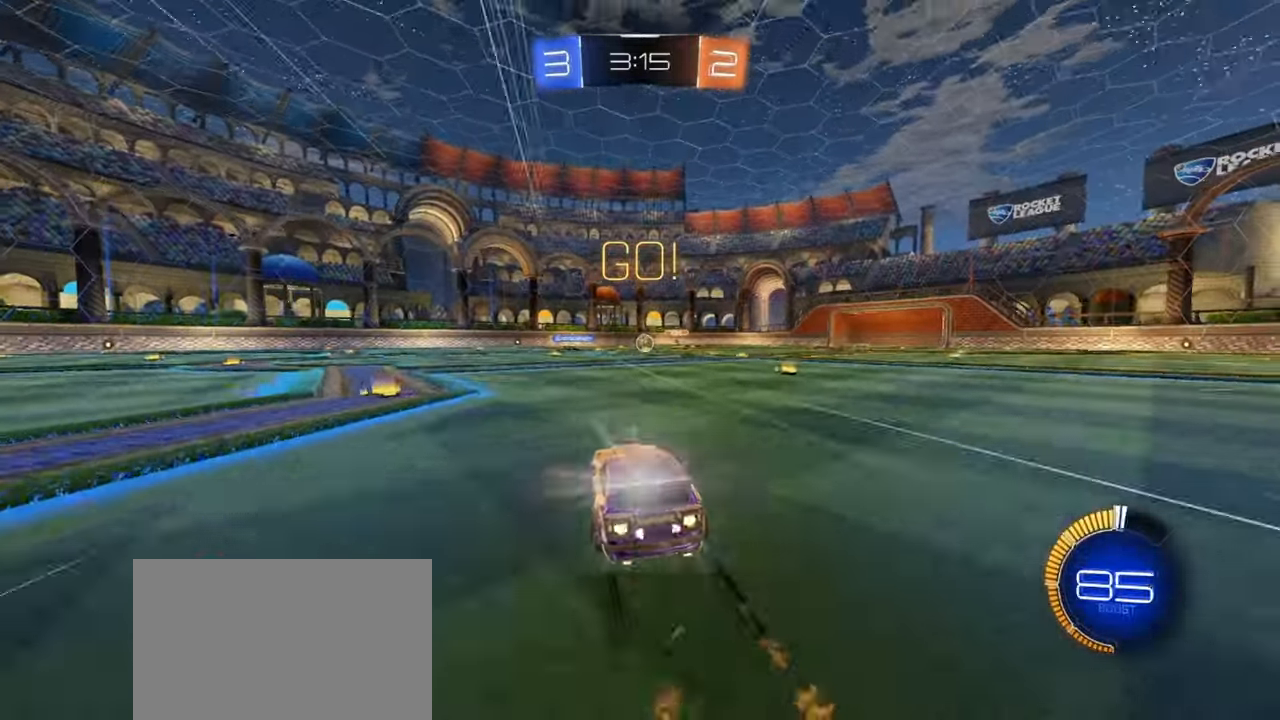
{"buttons": ["R2"], "left_stick": "center", "events": [[50, "R1", "up"], [383, "left_stick", "right"], [433, "left_stick", "center"]]}
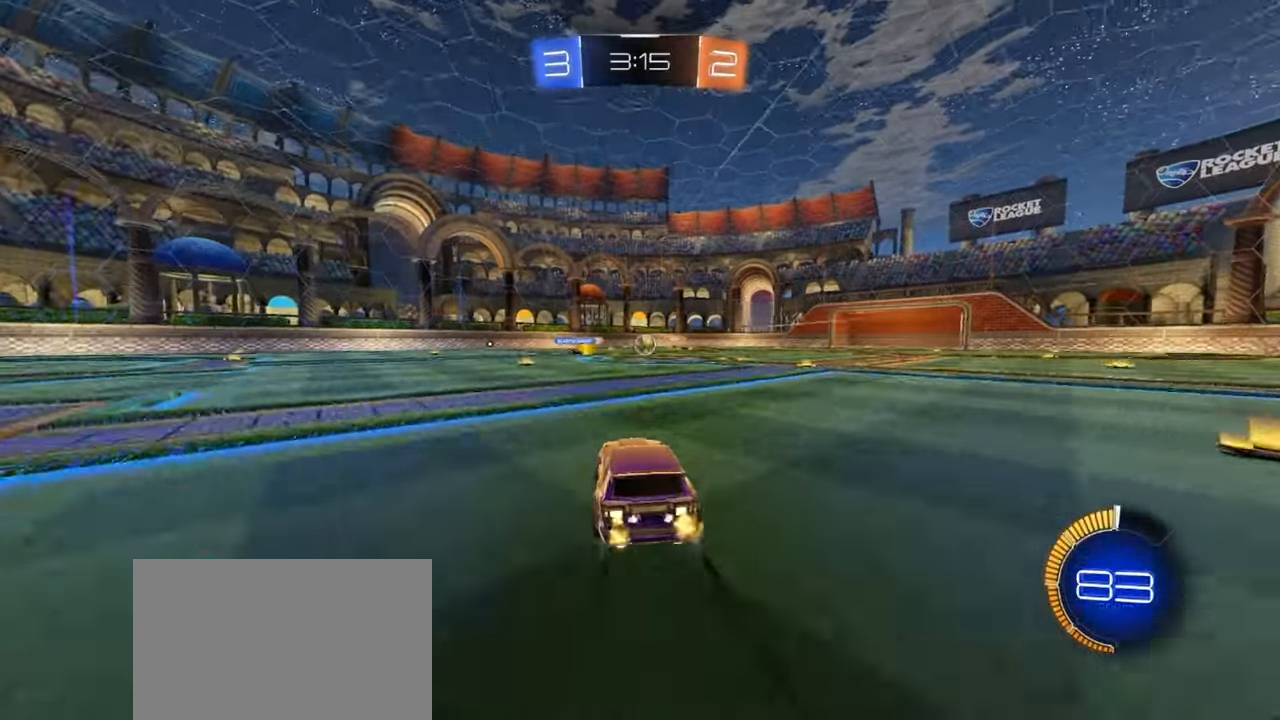
{"buttons": ["L2"], "left_stick": "right", "events": [[283, "left_stick", "right"], [383, "R2", "up"], [400, "L2", "down"]]}
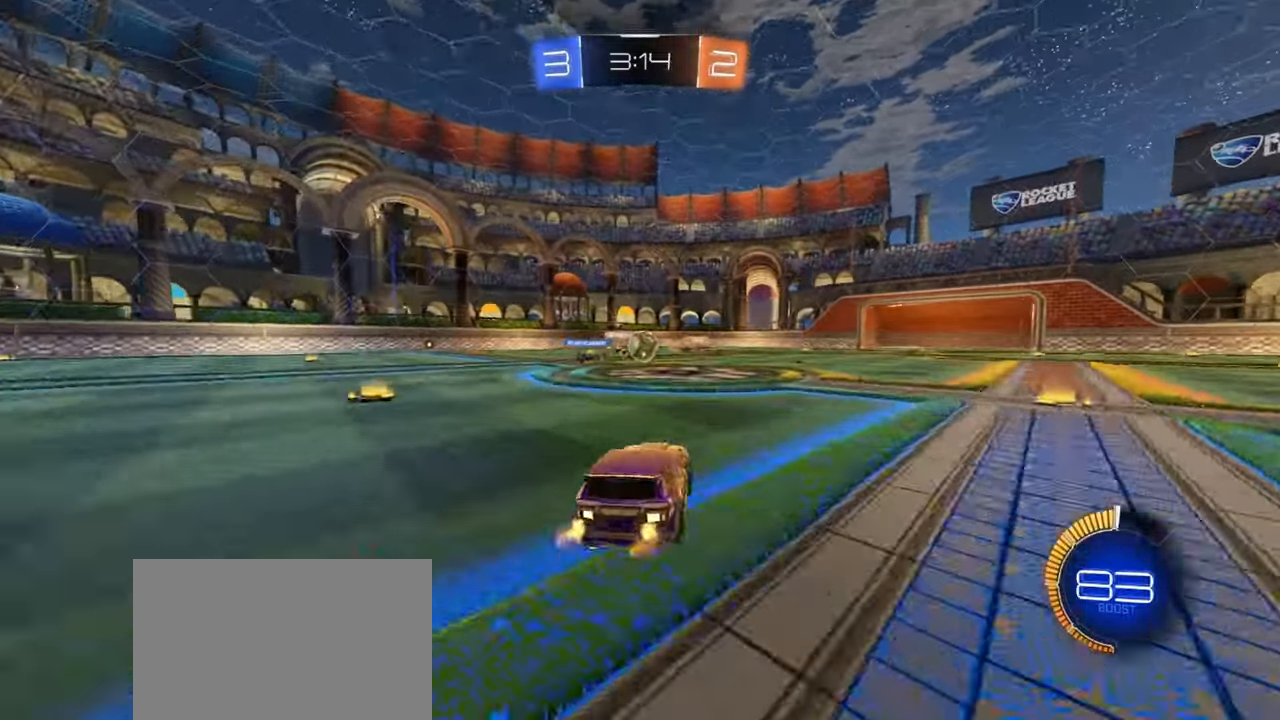
{"buttons": ["L1", "R1", "R2"], "left_stick": "right", "events": [[33, "R2", "down"], [50, "left_stick", "down-right"], [83, "L2", "up"], [283, "left_stick", "right"], [317, "R1", "down"], [417, "L1", "down"]]}
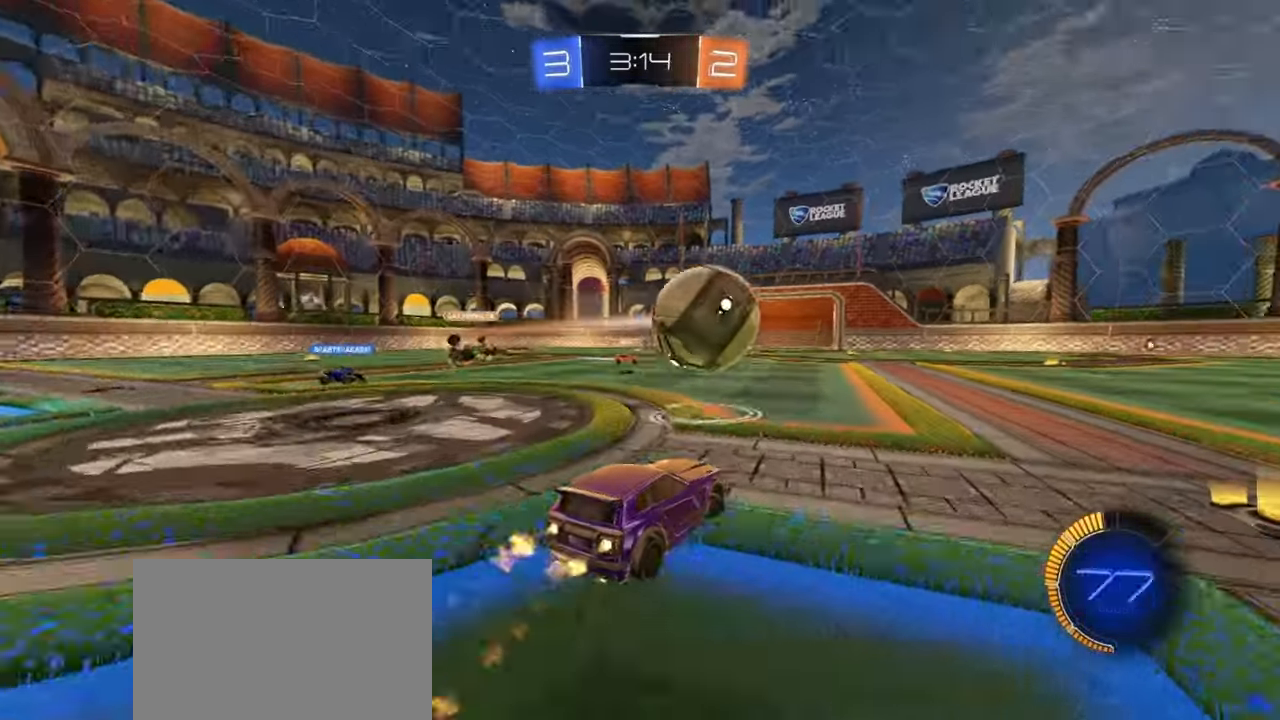
{"buttons": ["R1", "R2"], "left_stick": "right", "events": [[50, "L1", "up"]]}
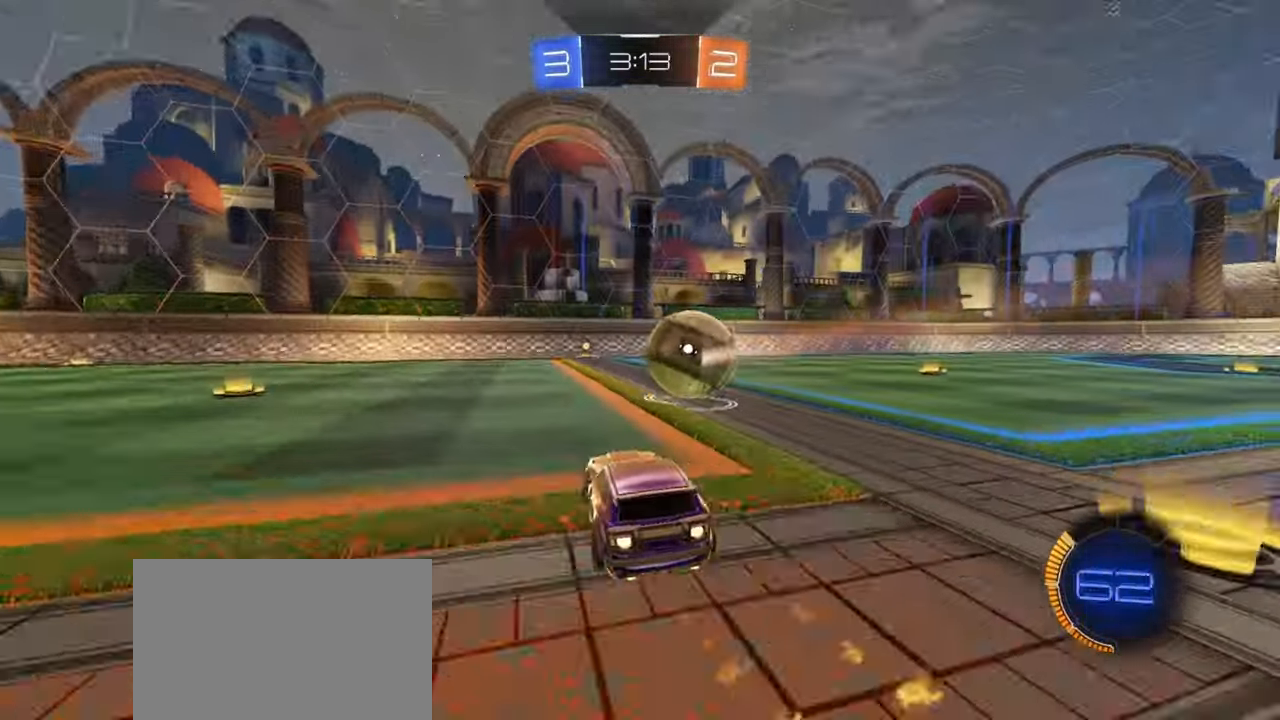
{"buttons": ["R1", "R2"], "left_stick": "center", "events": [[83, "left_stick", "center"], [250, "TRIANGLE", "down"], [333, "left_stick", "left"], [350, "TRIANGLE", "up"], [433, "left_stick", "center"]]}
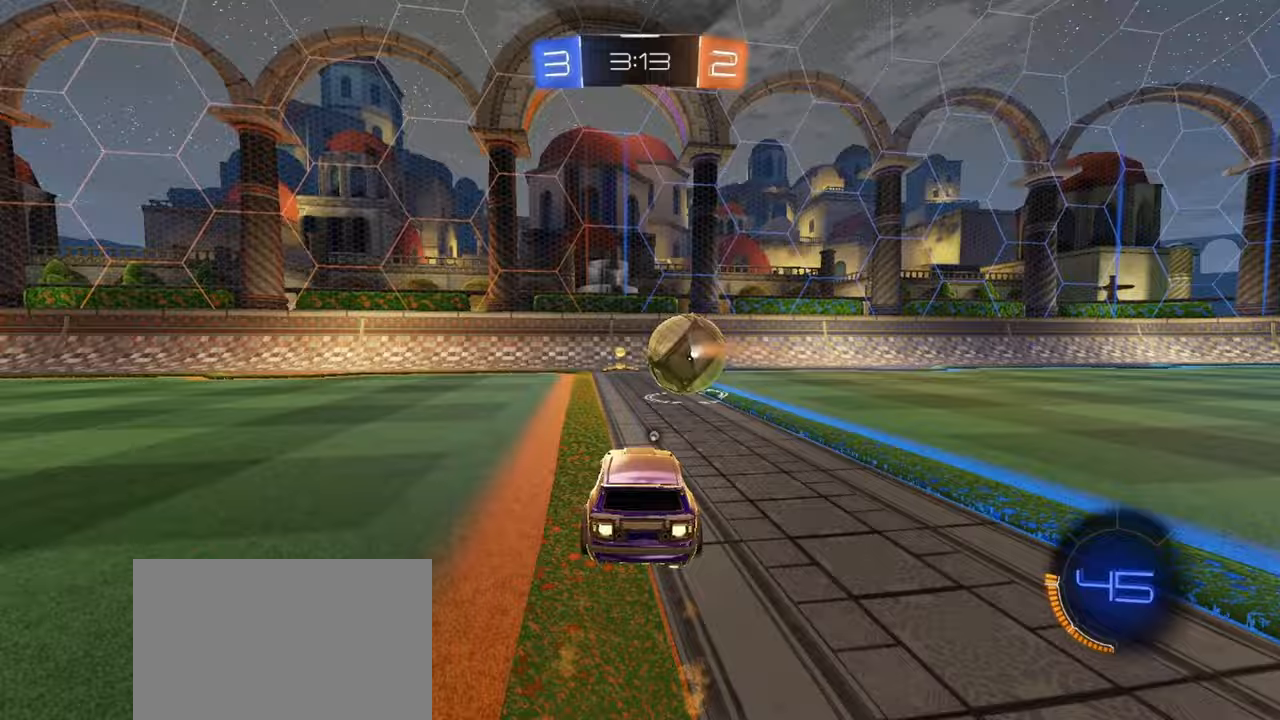
{"buttons": ["R2"], "left_stick": "right", "events": [[300, "R1", "up"], [350, "TRIANGLE", "down"], [383, "left_stick", "right"], [433, "TRIANGLE", "up"]]}
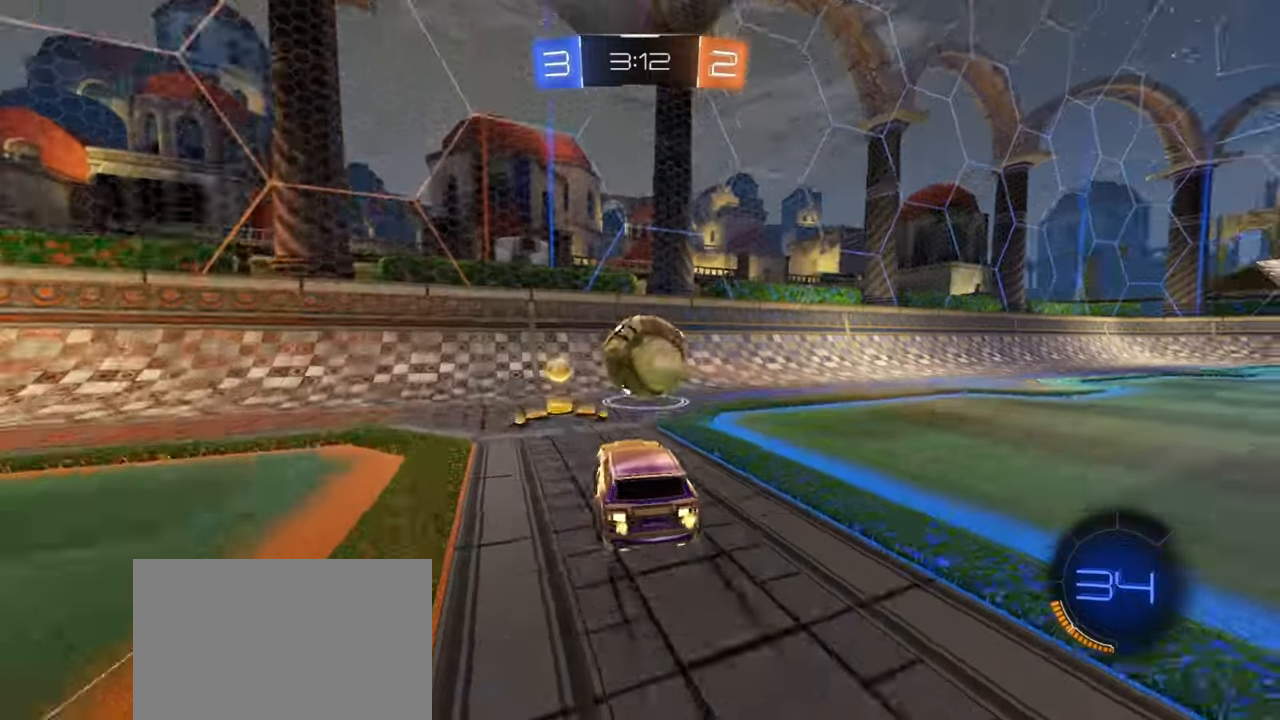
{"buttons": ["L2"], "left_stick": "left", "events": [[17, "left_stick", "center"], [100, "left_stick", "right"], [267, "left_stick", "center"], [317, "left_stick", "left"], [350, "L2", "down"], [450, "R2", "up"]]}
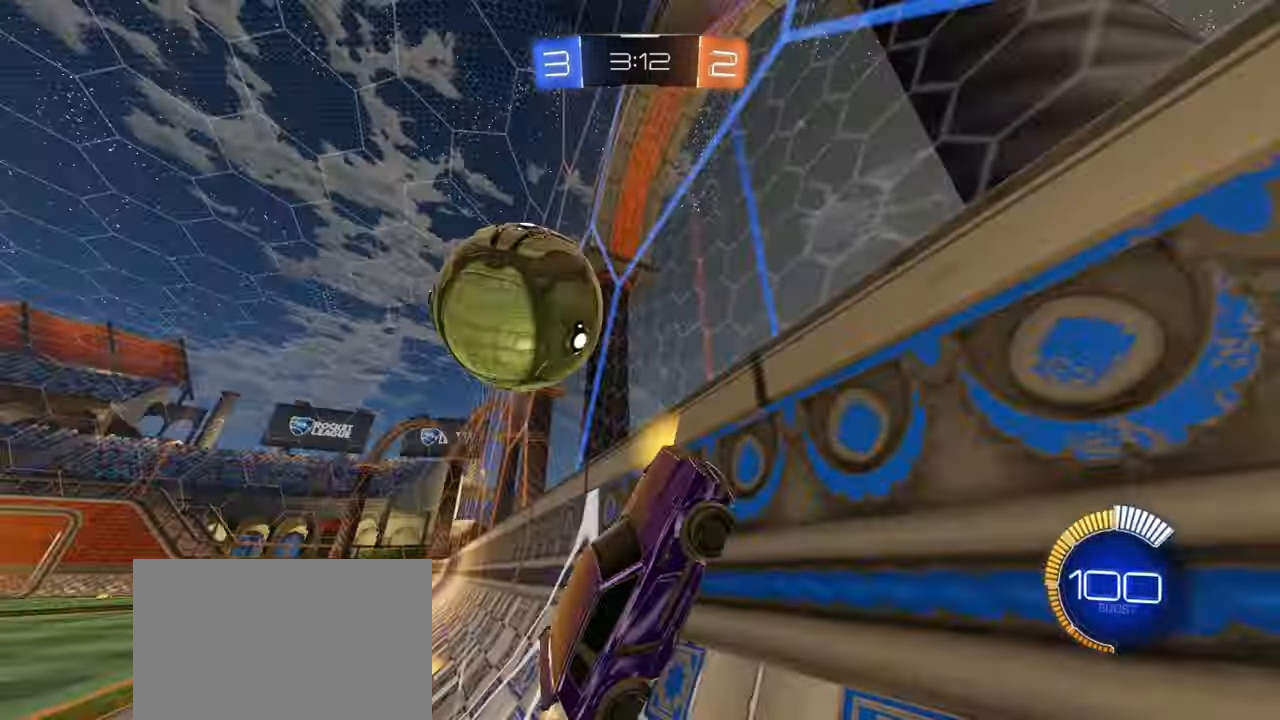
{"buttons": ["R2"], "left_stick": "left", "events": [[133, "R2", "down"], [167, "L2", "up"]]}
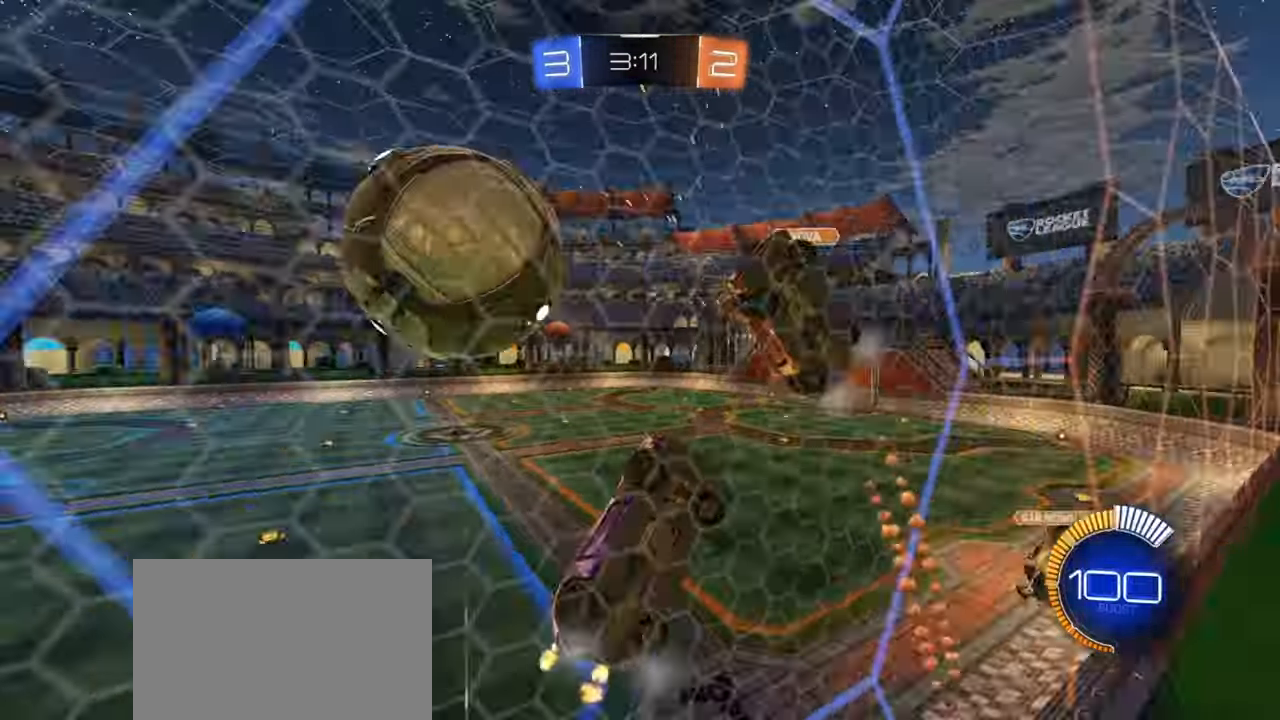
{"buttons": ["R2"], "left_stick": "left", "events": [[67, "left_stick", "down"], [167, "left_stick", "down-left"], [217, "L1", "down"], [283, "left_stick", "left"], [367, "L1", "up"]]}
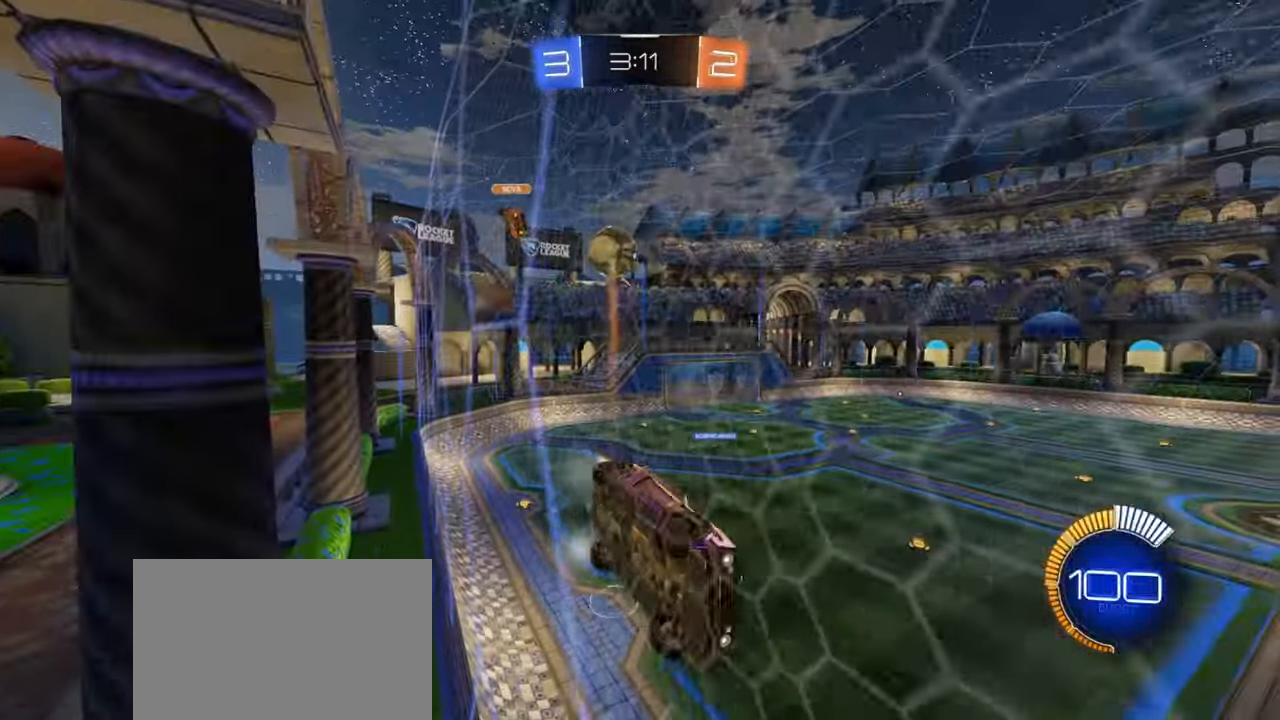
{"buttons": ["R1", "R2"], "left_stick": "left", "events": [[167, "L1", "down"], [250, "L1", "up"], [467, "R1", "down"]]}
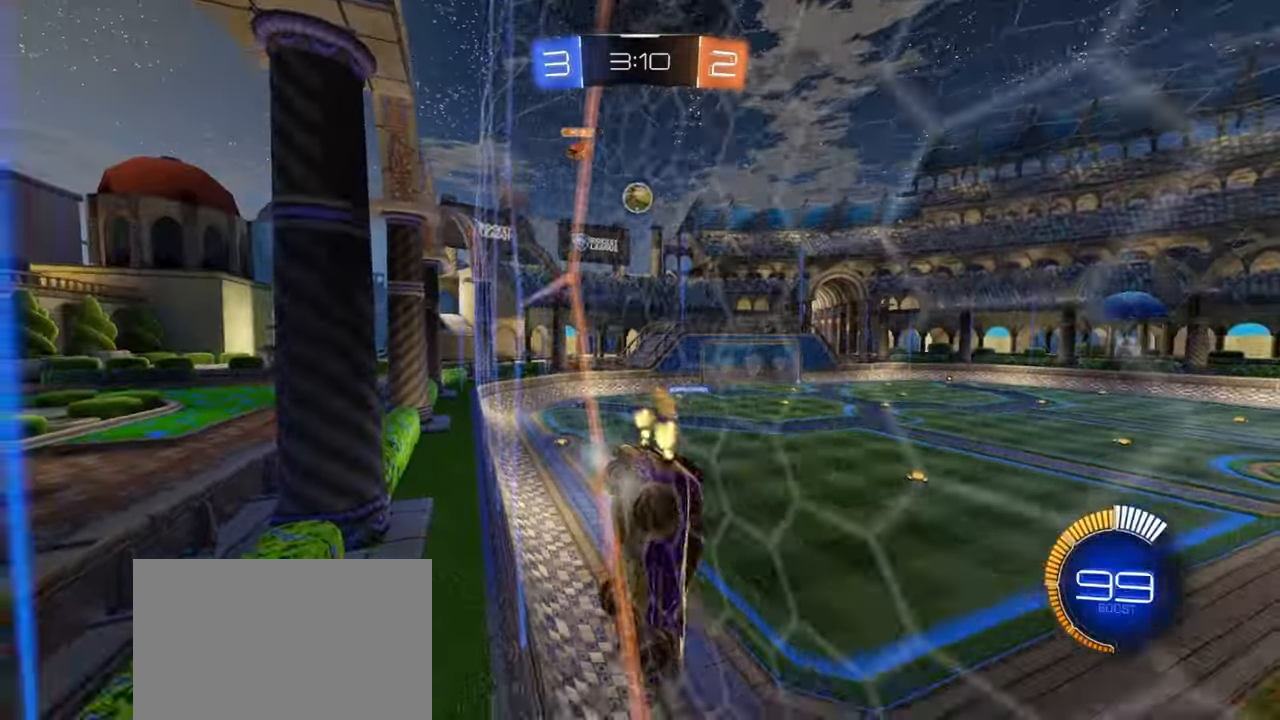
{"buttons": ["CROSS", "R1", "R2"], "left_stick": "up", "events": [[100, "R1", "up"], [167, "R1", "down"], [417, "CROSS", "down"], [450, "left_stick", "up"], [467, "CROSS", "up"], [500, "CROSS", "down"]]}
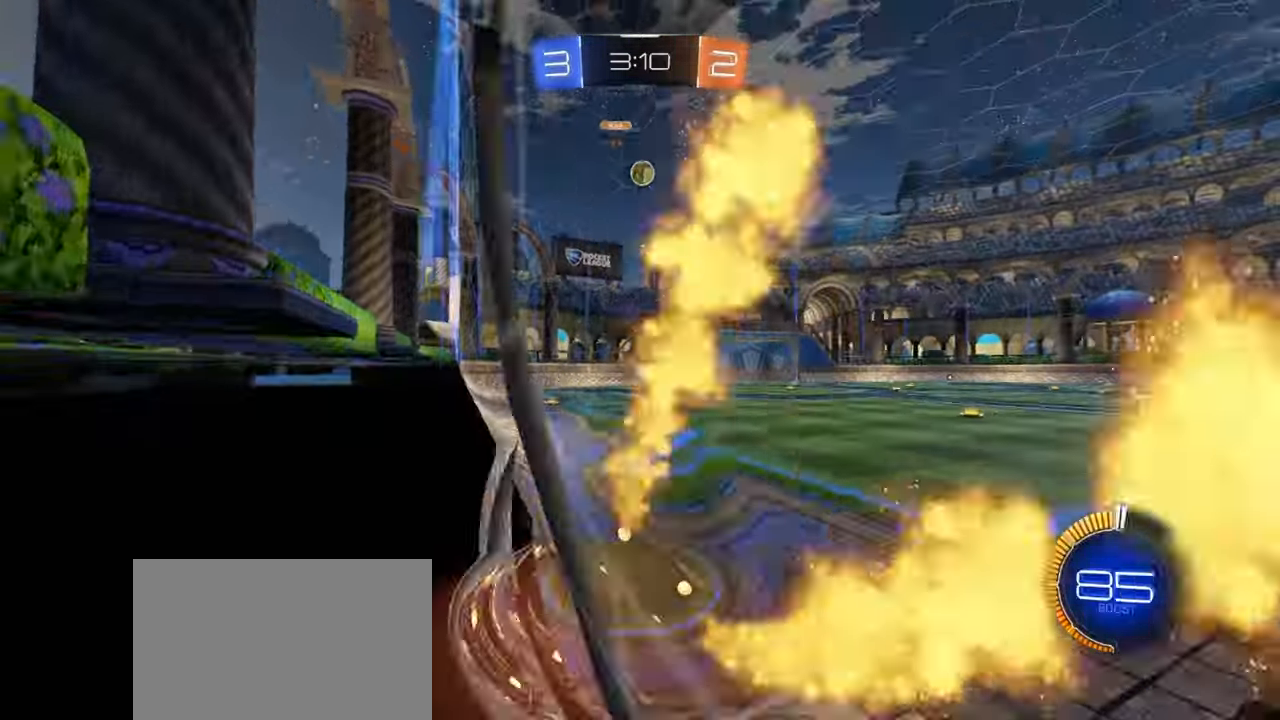
{"buttons": ["R2"], "left_stick": "up-left", "events": [[67, "left_stick", "down"], [133, "CROSS", "up"], [383, "R1", "up"], [383, "left_stick", "up-left"]]}
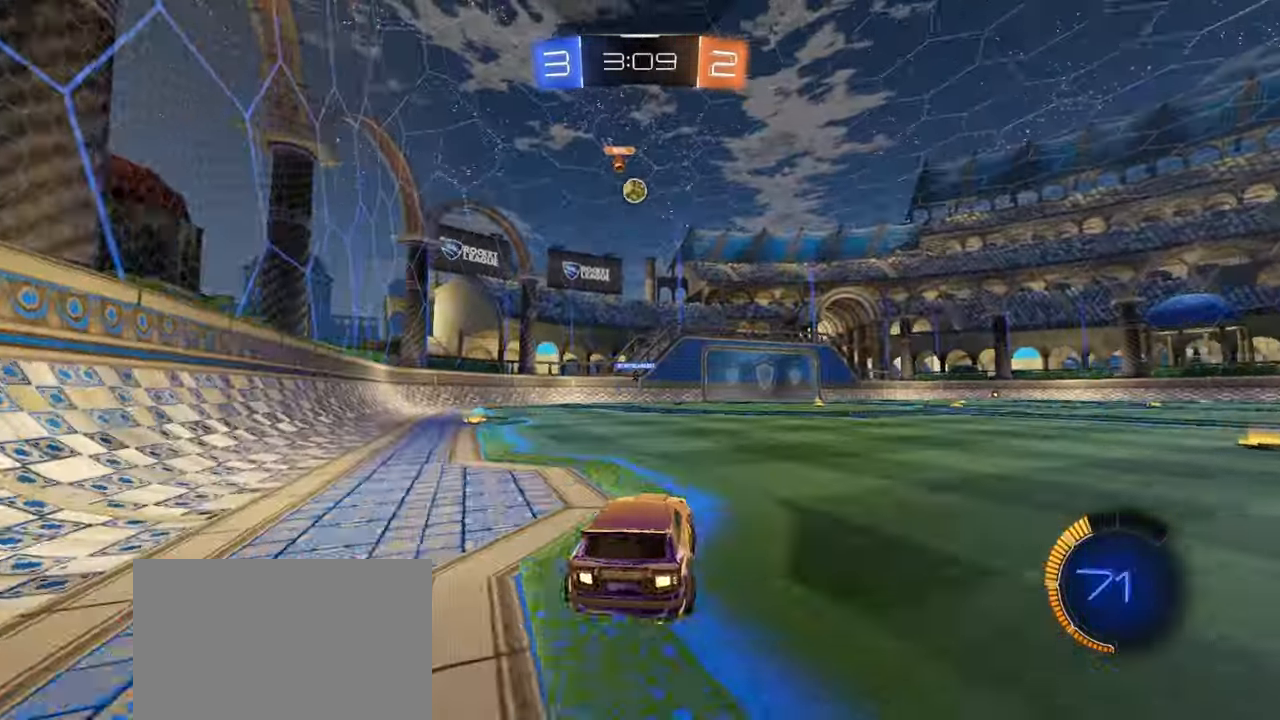
{"buttons": ["R2"], "left_stick": "down", "events": [[50, "left_stick", "center"], [150, "CROSS", "down"], [183, "CROSS", "up"], [200, "left_stick", "up-left"], [233, "CROSS", "down"], [283, "left_stick", "down"], [317, "CROSS", "up"]]}
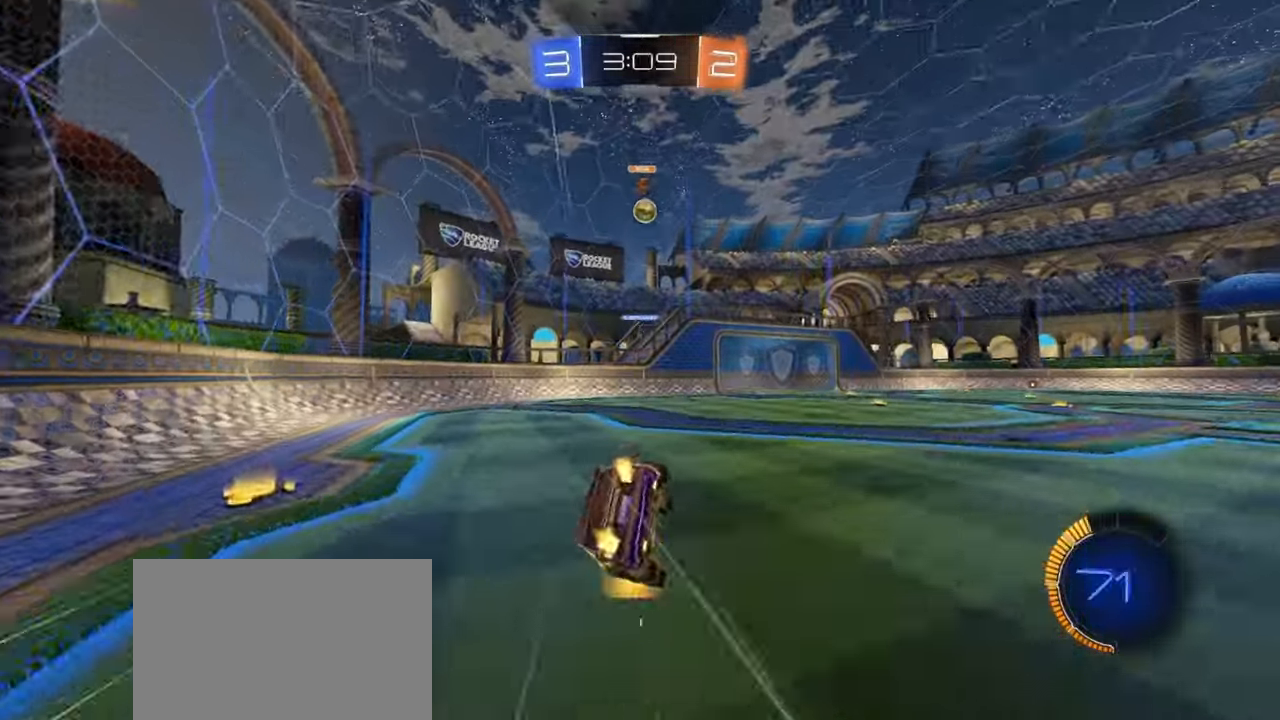
{"buttons": ["L1", "R2"], "left_stick": "down", "events": [[300, "L1", "down"]]}
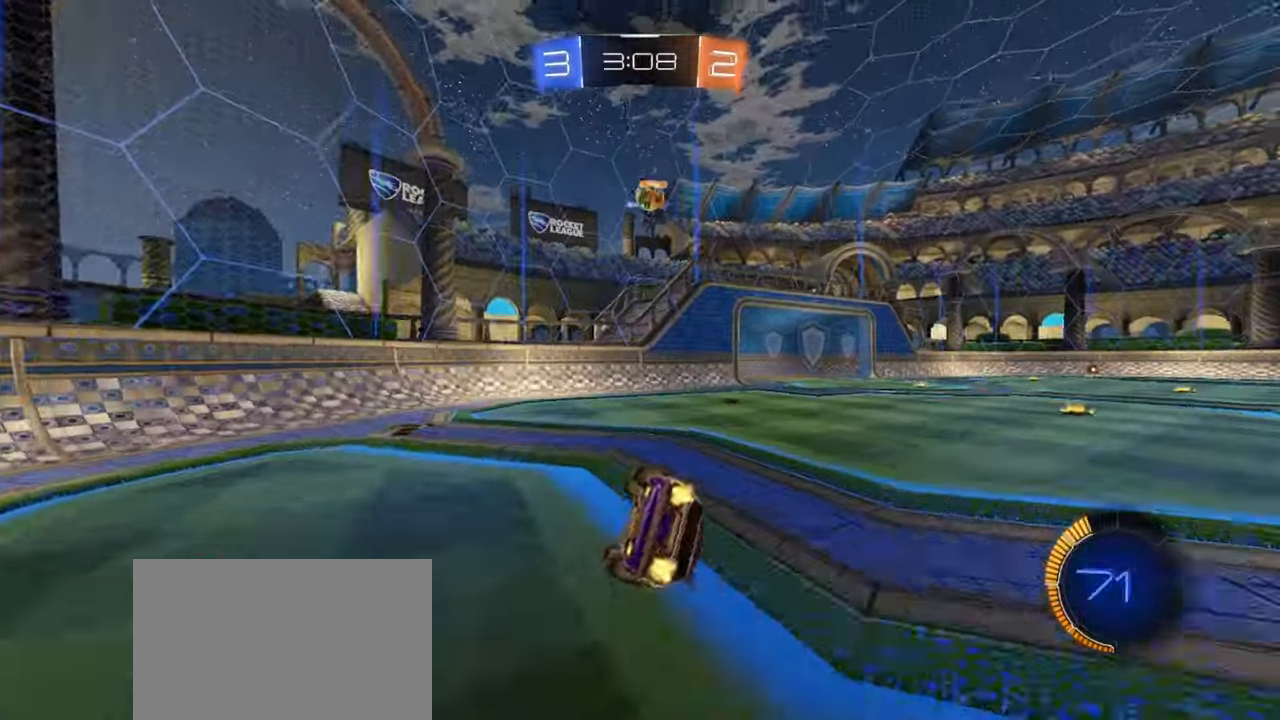
{"buttons": ["R2"], "left_stick": "left", "events": [[233, "L1", "up"], [250, "left_stick", "center"], [467, "left_stick", "left"]]}